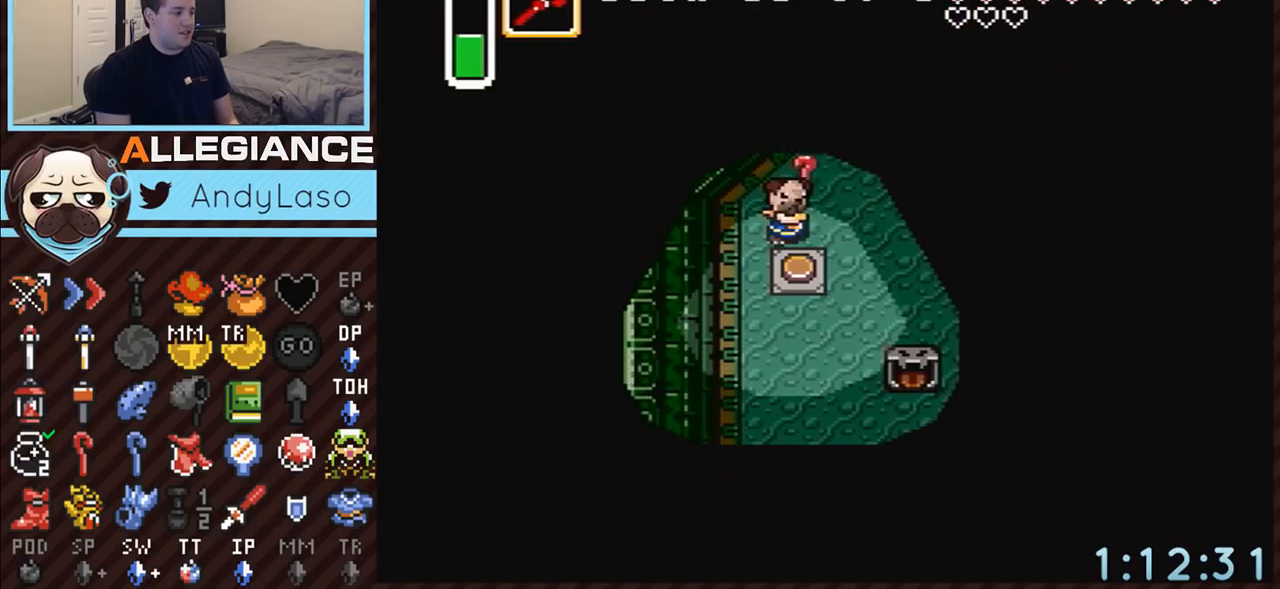
Gameplay with a controller (Nintendo layout); each line is a JSON object with the inputs held at the frame after it. "events" lists button and stick changes between this image and that frame as [ms after this image, input, new state], when the widget could be followed in between. Not read: L3 R3.
{"buttons": [], "events": [[17, "Y", "down"], [50, "DPAD_DOWN", "up"], [167, "Y", "up"]]}
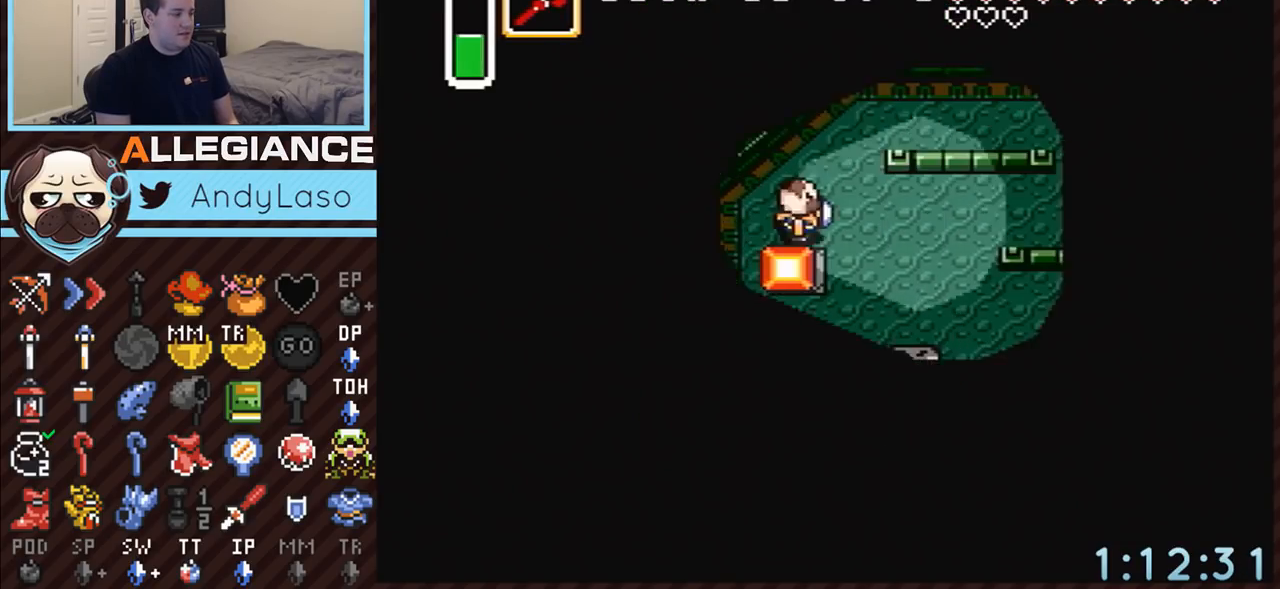
{"buttons": ["DPAD_DOWN"], "events": [[17, "DPAD_RIGHT", "down"], [200, "DPAD_DOWN", "down"], [233, "DPAD_RIGHT", "up"]]}
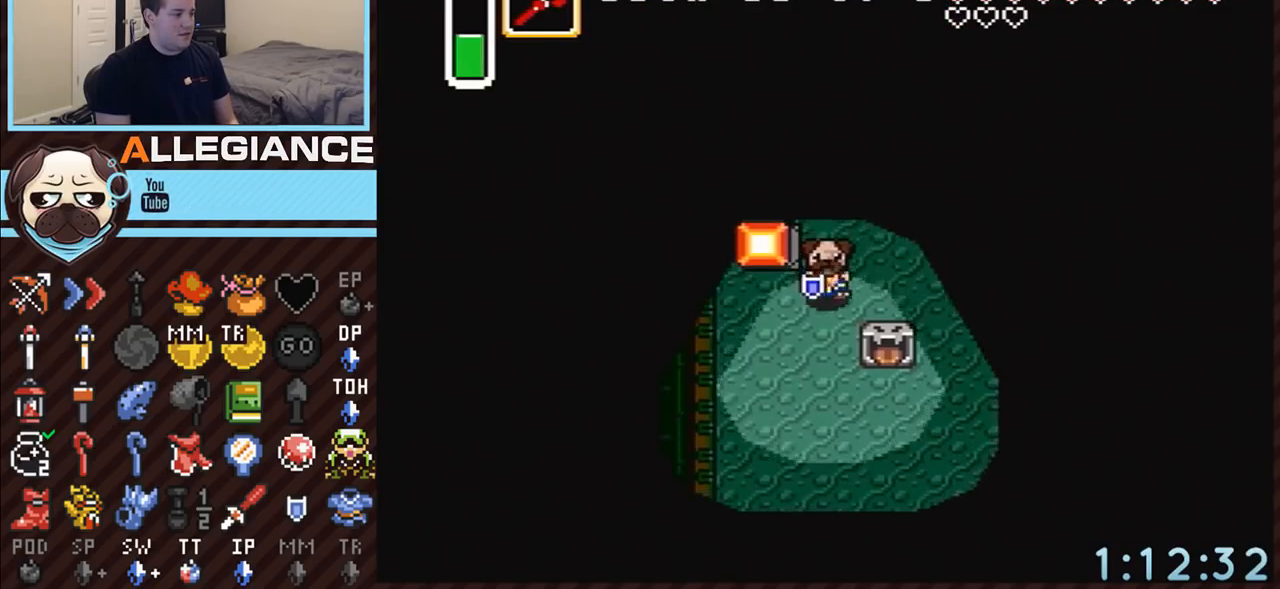
{"buttons": ["DPAD_DOWN"], "events": [[167, "DPAD_LEFT", "down"], [383, "DPAD_LEFT", "up"]]}
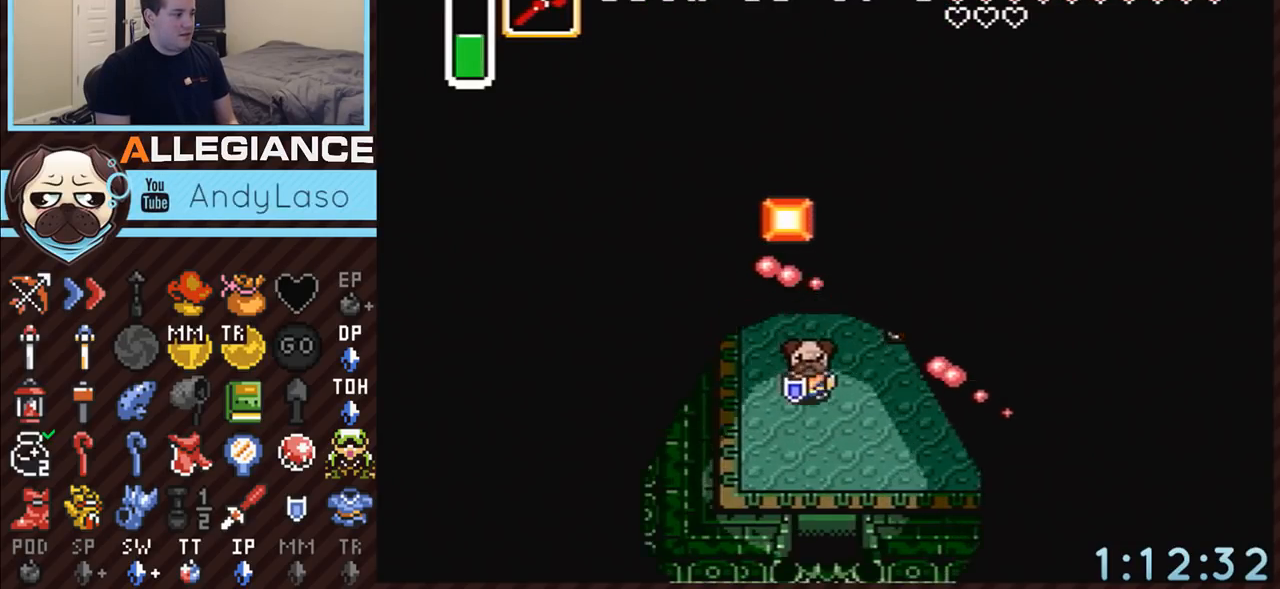
{"buttons": ["DPAD_DOWN"], "events": [[100, "DPAD_RIGHT", "down"], [233, "DPAD_RIGHT", "up"]]}
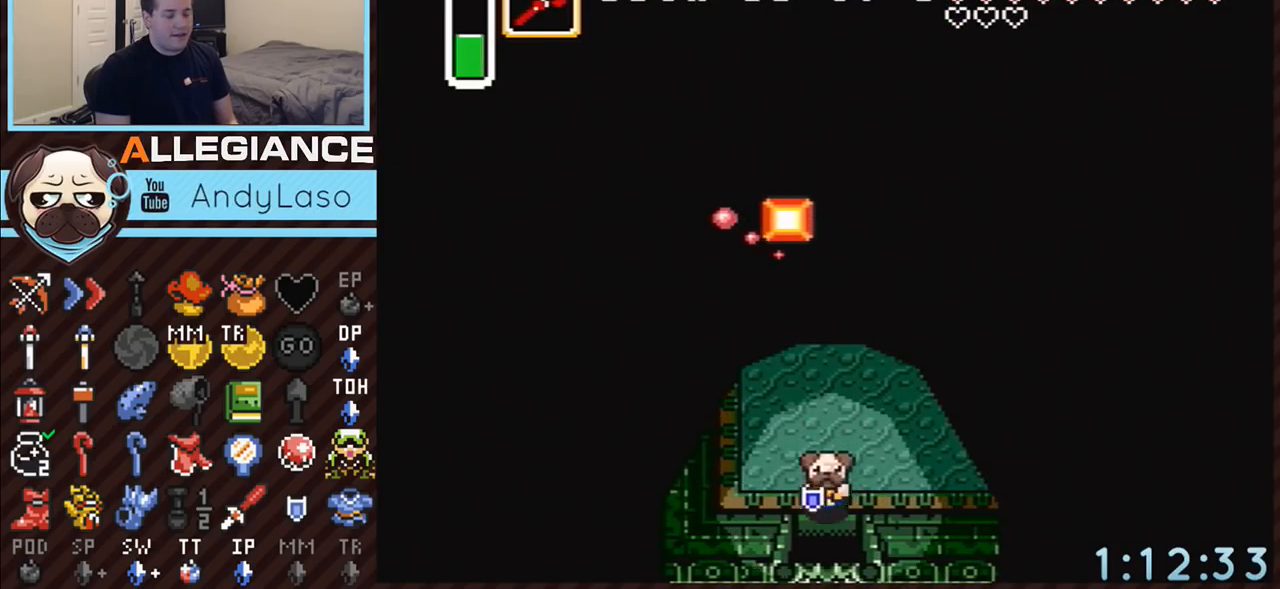
{"buttons": ["DPAD_DOWN"], "events": []}
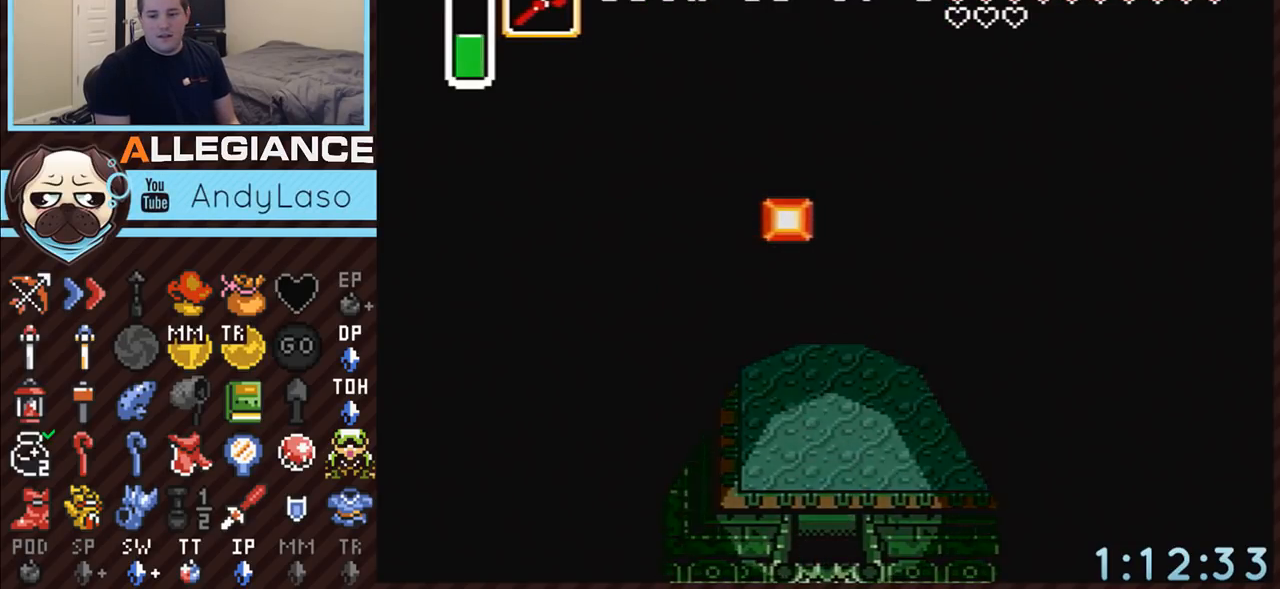
{"buttons": ["DPAD_DOWN"], "events": []}
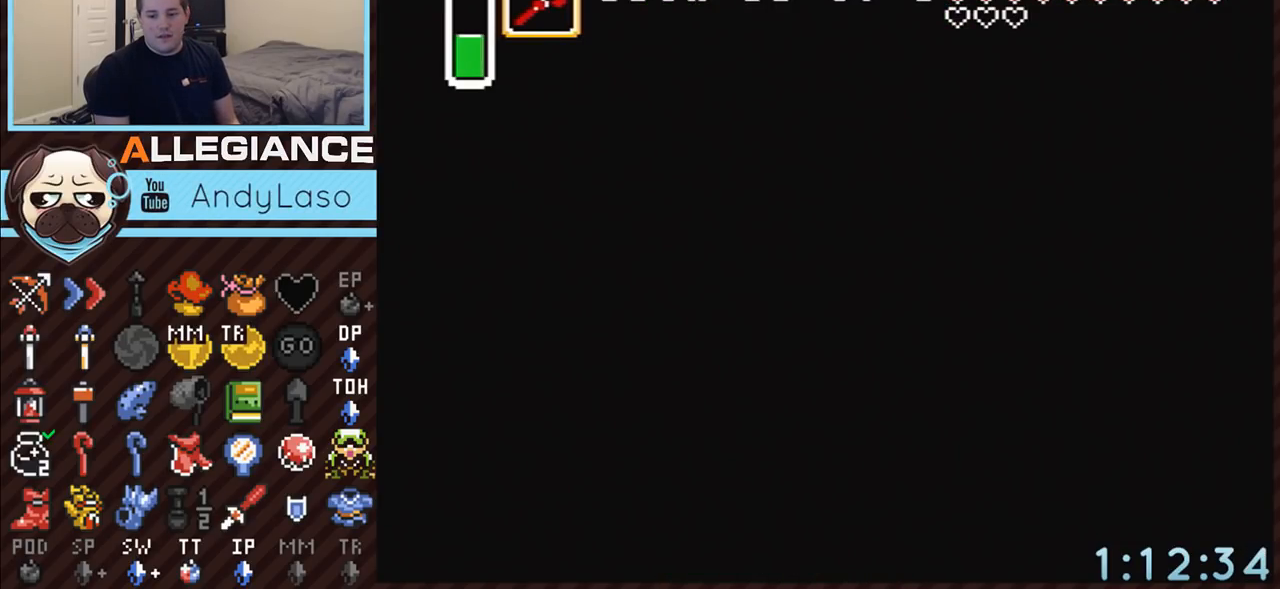
{"buttons": ["DPAD_DOWN"], "events": []}
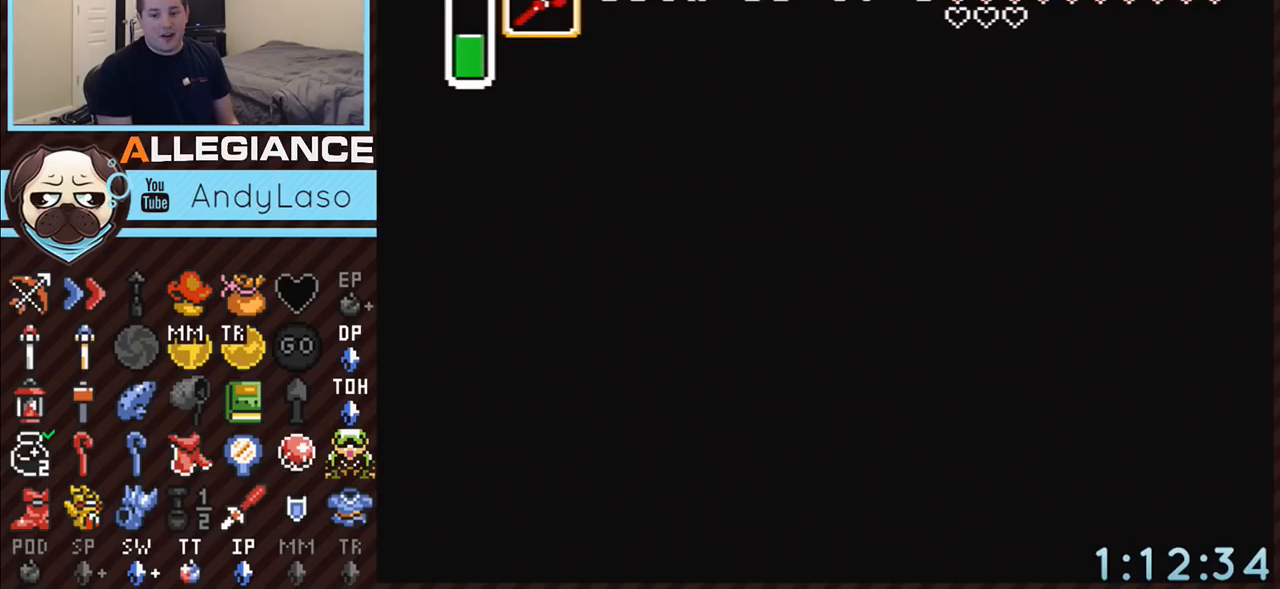
{"buttons": ["DPAD_DOWN"], "events": []}
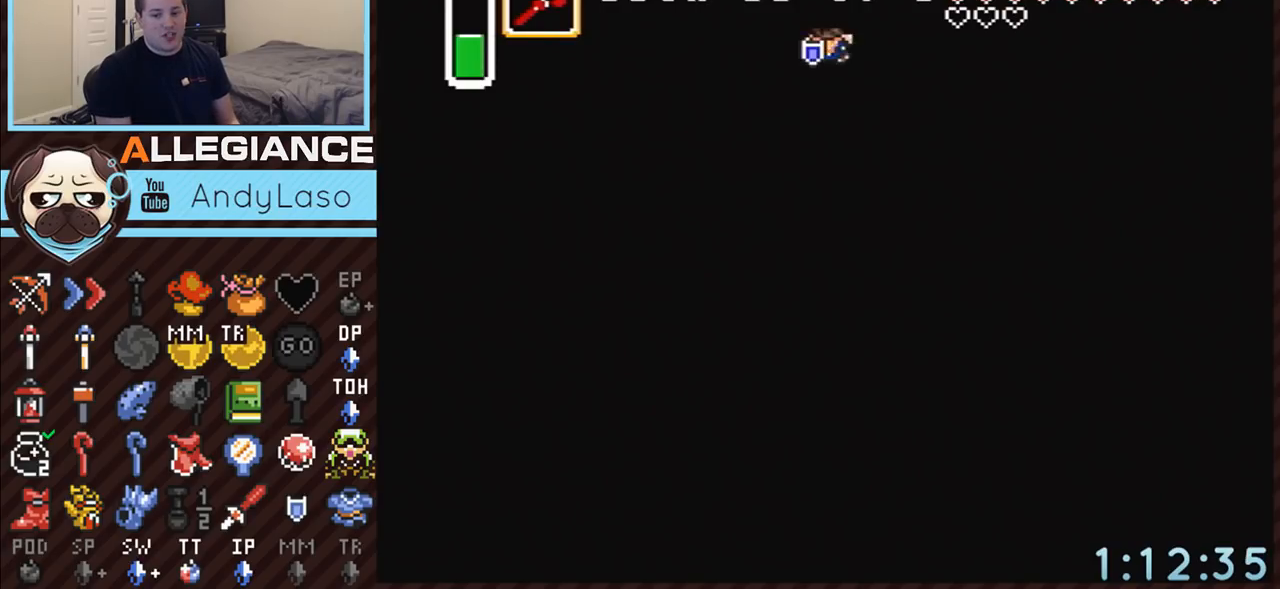
{"buttons": ["DPAD_DOWN"], "events": []}
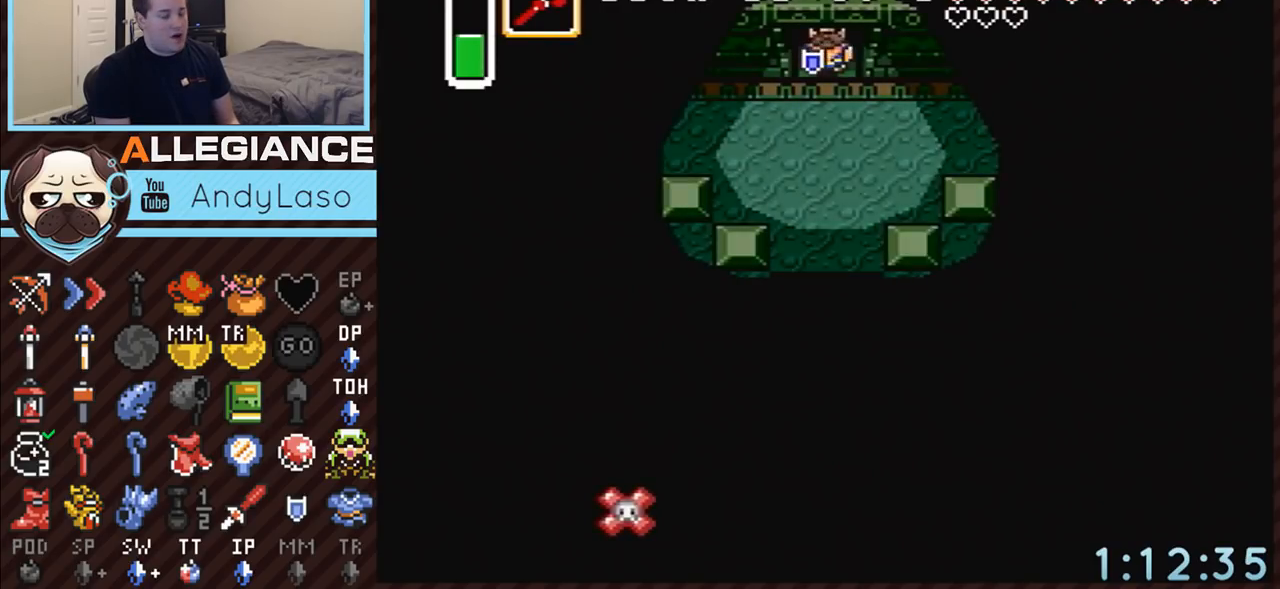
{"buttons": ["DPAD_DOWN", "DPAD_LEFT"], "events": [[267, "DPAD_LEFT", "down"]]}
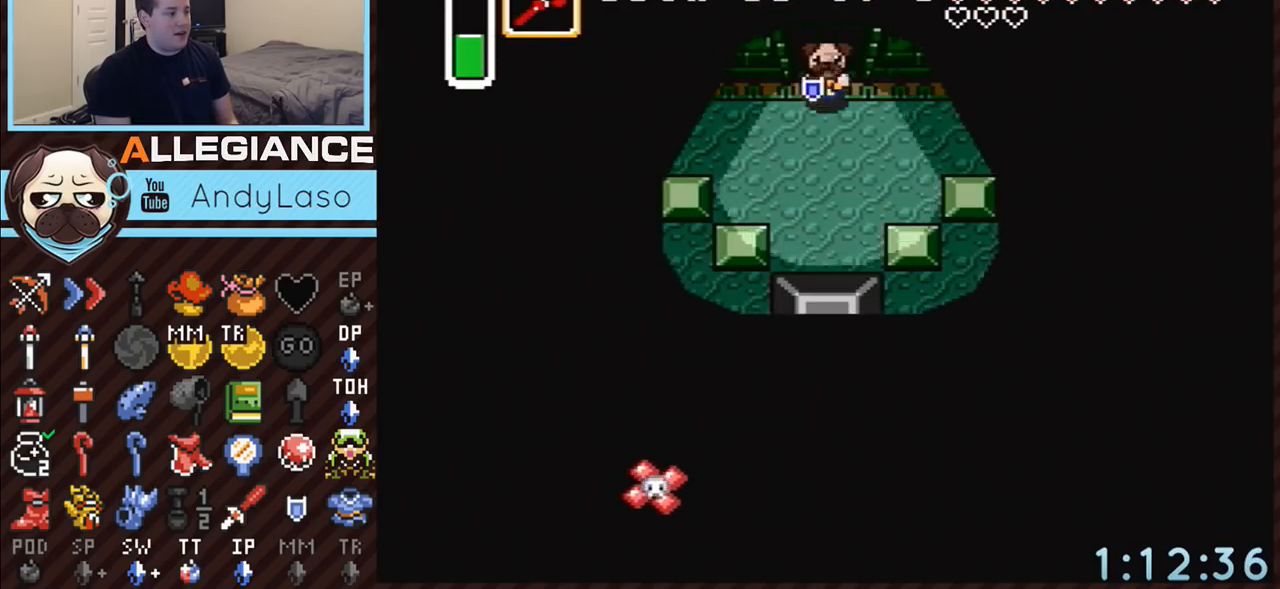
{"buttons": ["B", "DPAD_LEFT"], "events": [[200, "DPAD_DOWN", "up"], [483, "B", "down"]]}
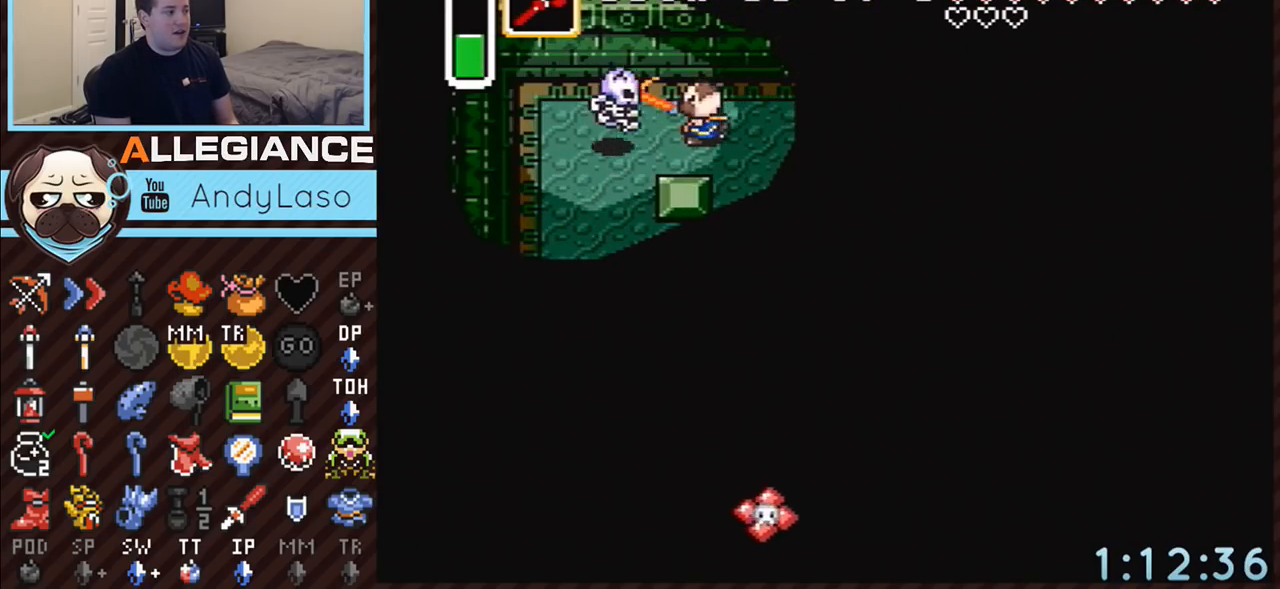
{"buttons": ["DPAD_DOWN", "DPAD_LEFT"], "events": [[117, "DPAD_DOWN", "down"], [167, "B", "up"]]}
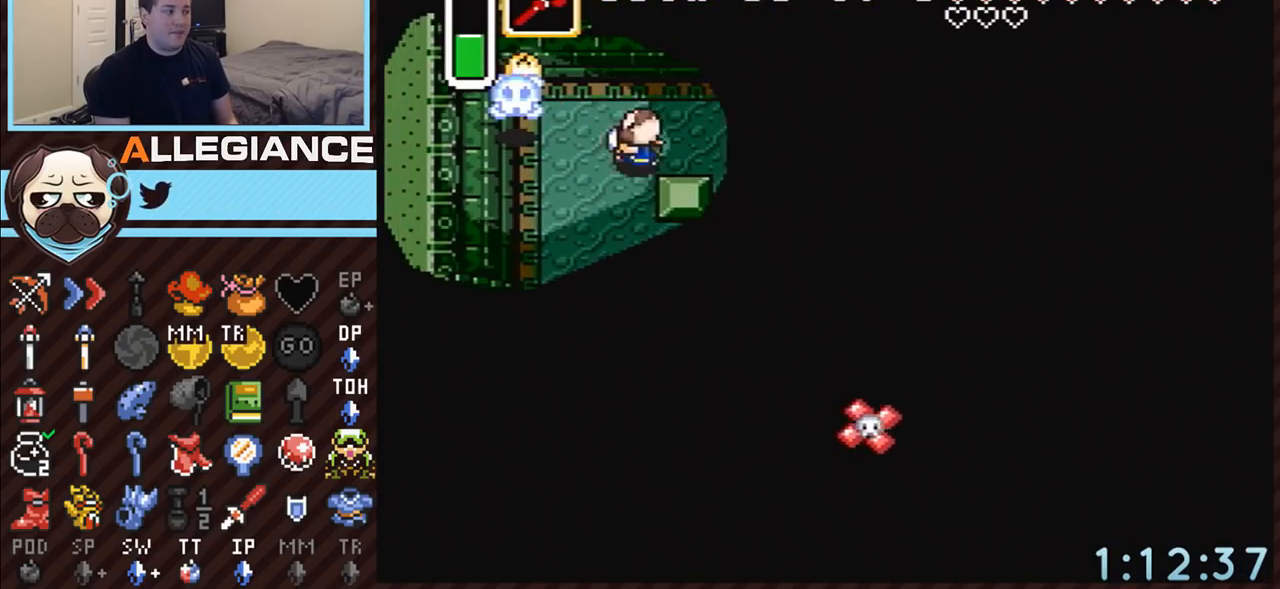
{"buttons": ["DPAD_DOWN"], "events": [[483, "DPAD_LEFT", "up"]]}
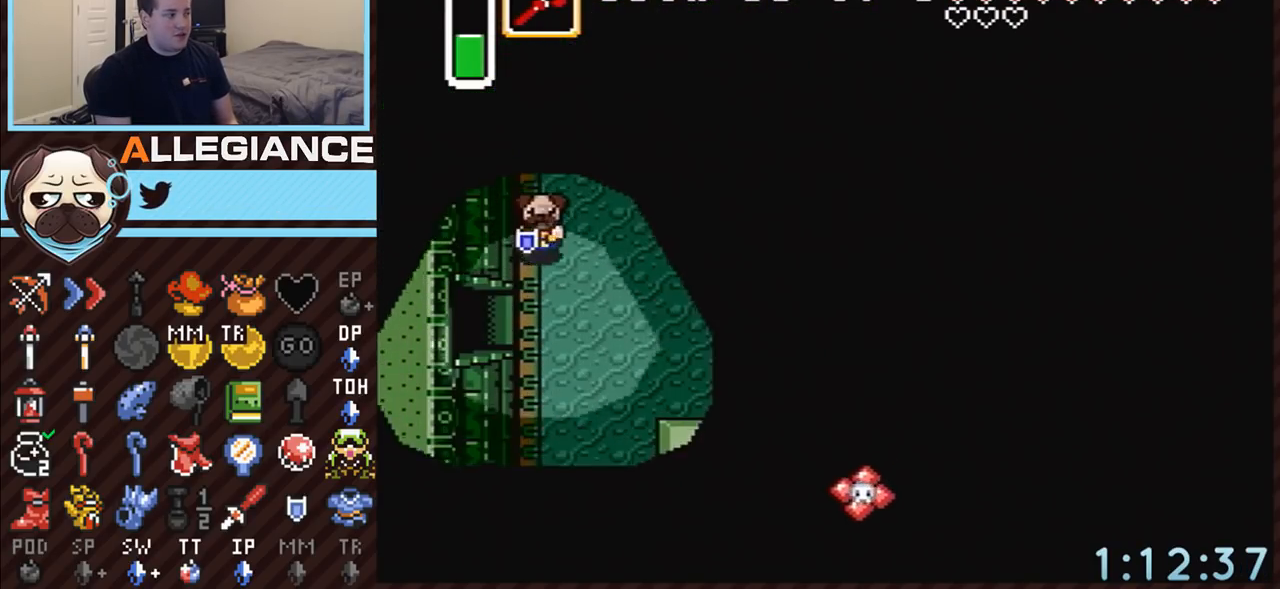
{"buttons": ["DPAD_LEFT"], "events": [[350, "DPAD_DOWN", "up"], [350, "DPAD_LEFT", "down"]]}
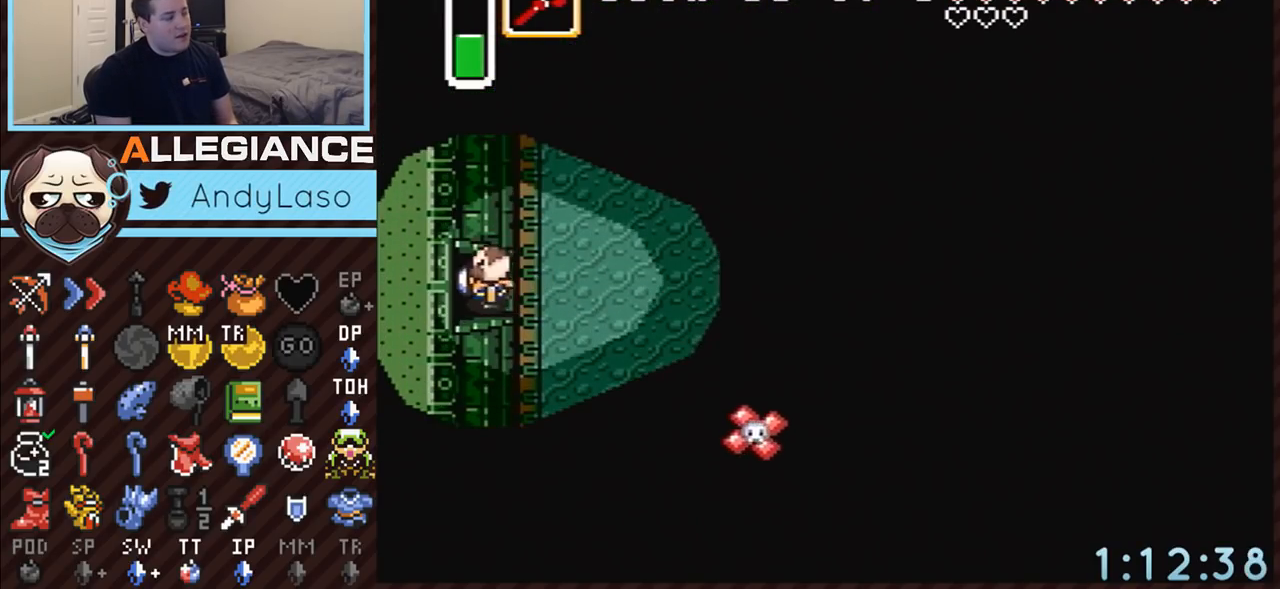
{"buttons": ["DPAD_LEFT"], "events": []}
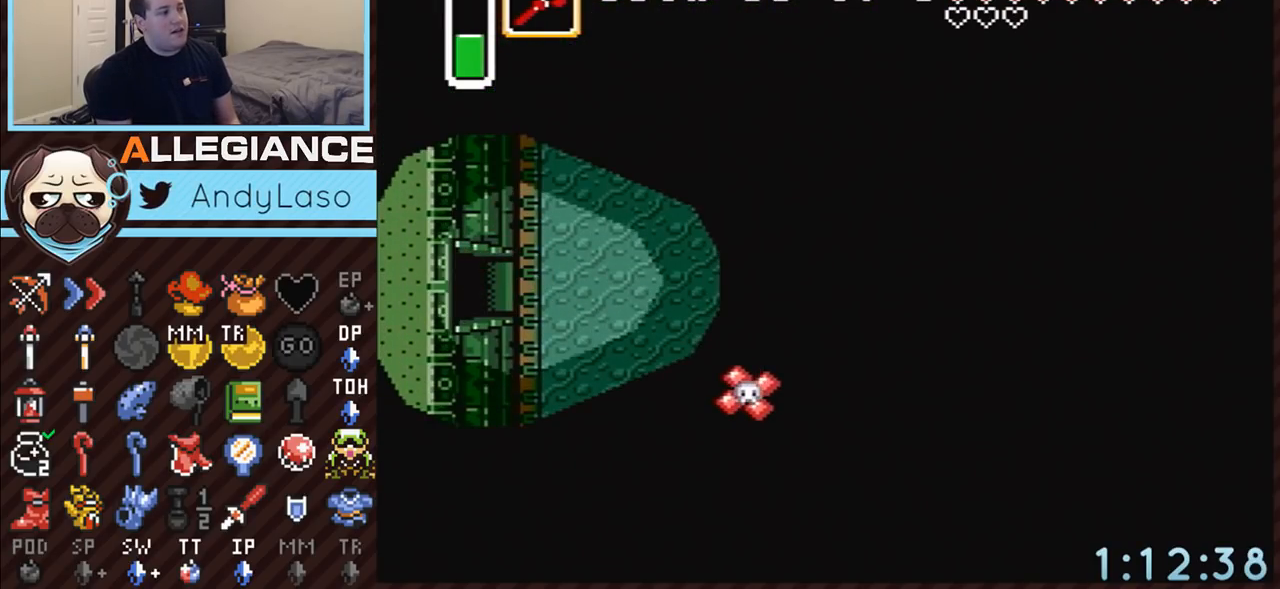
{"buttons": ["DPAD_LEFT"], "events": []}
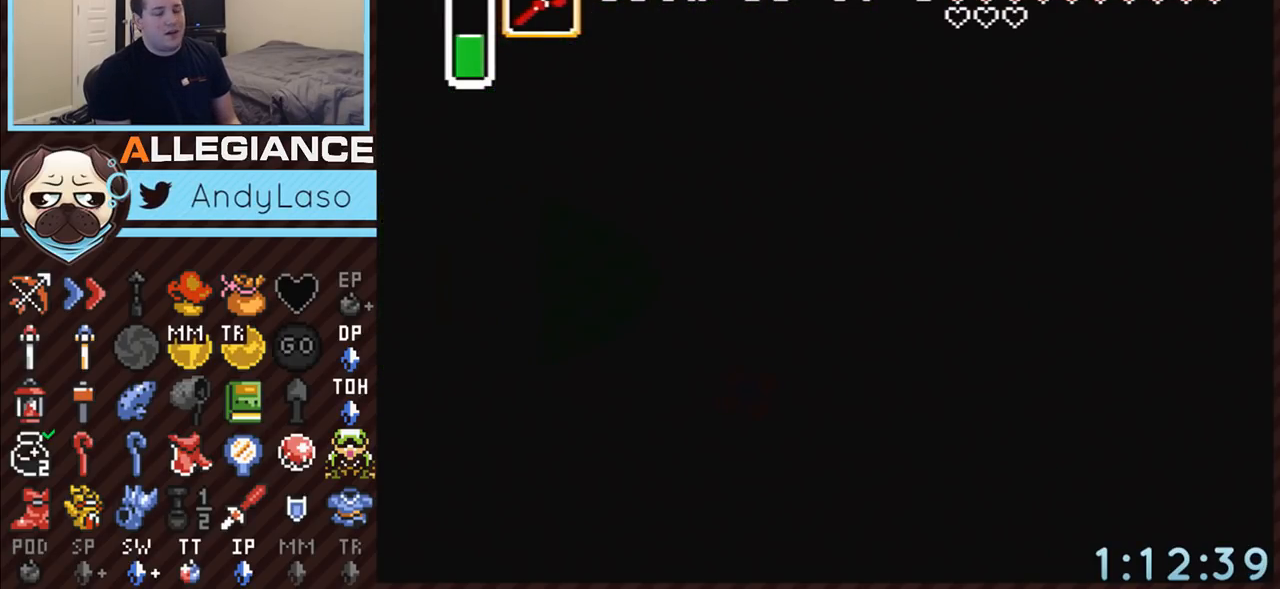
{"buttons": ["DPAD_LEFT"], "events": []}
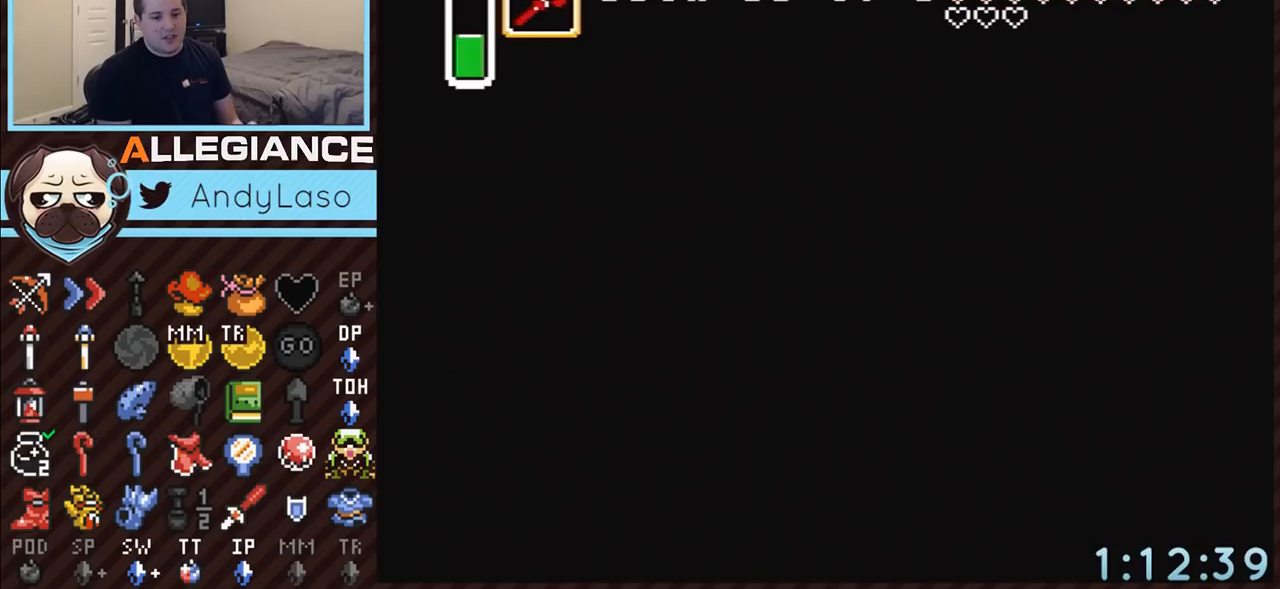
{"buttons": ["DPAD_LEFT"], "events": []}
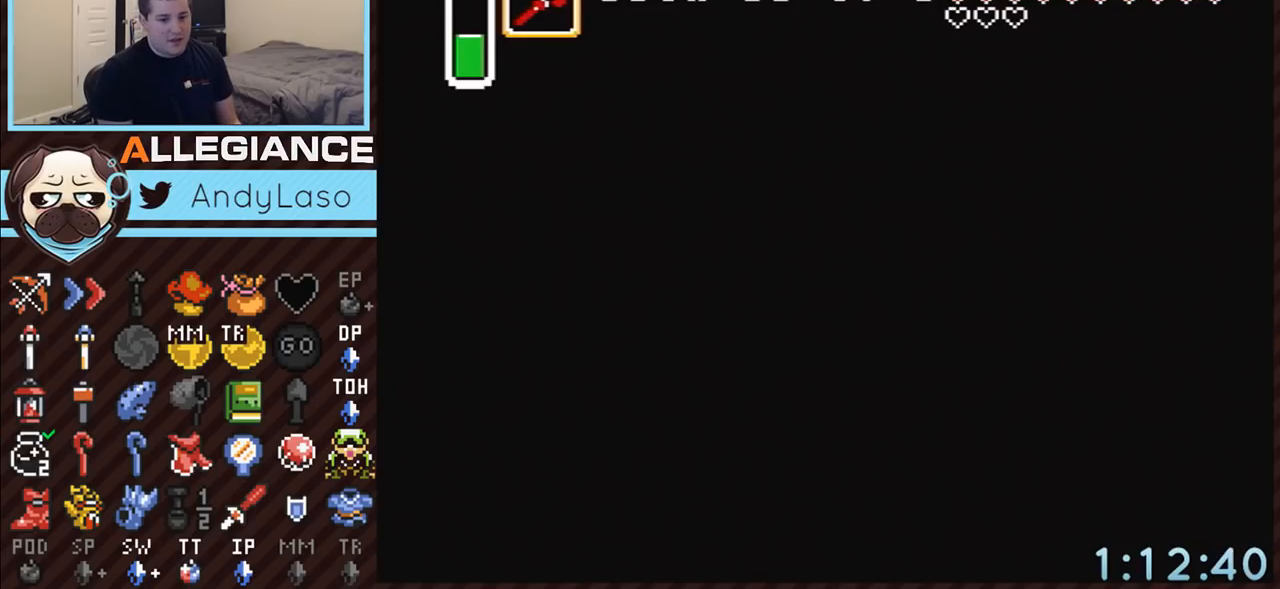
{"buttons": ["DPAD_LEFT"], "events": []}
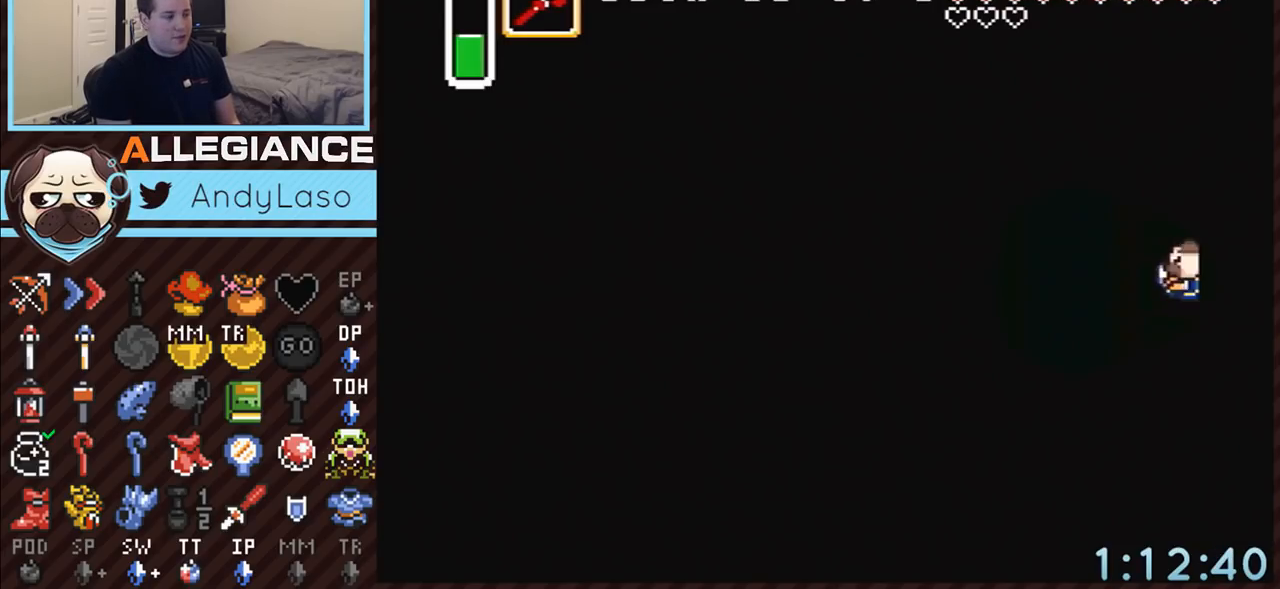
{"buttons": ["DPAD_LEFT"], "events": []}
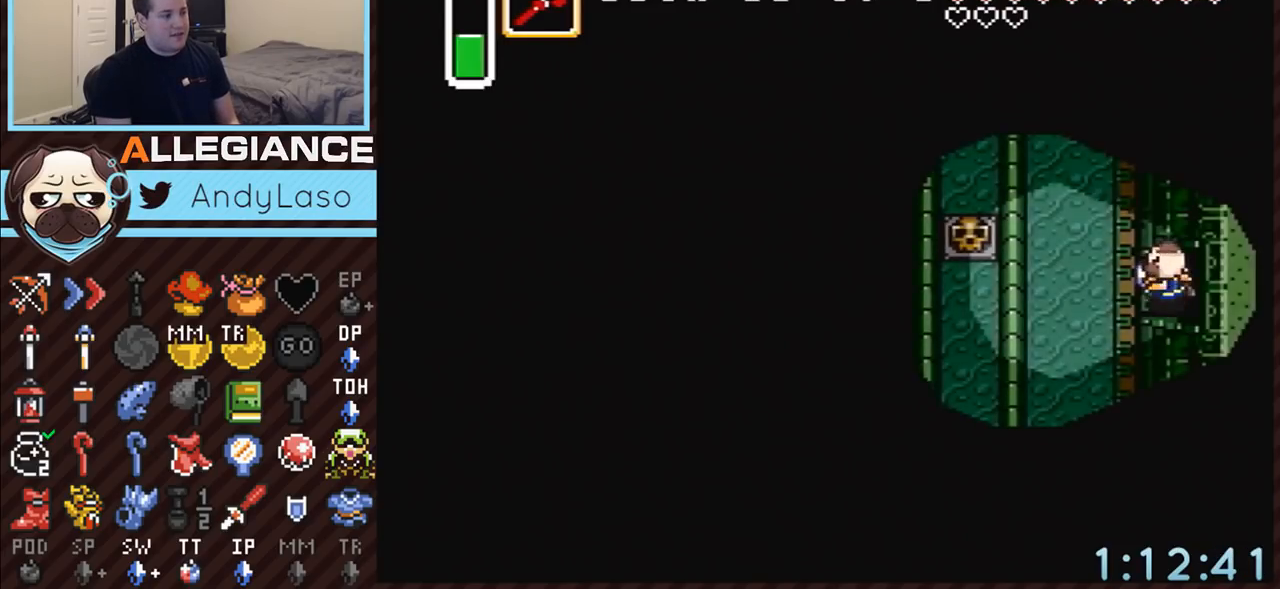
{"buttons": ["DPAD_UP"], "events": [[167, "DPAD_UP", "down"], [267, "DPAD_LEFT", "up"], [417, "DPAD_LEFT", "down"], [483, "DPAD_LEFT", "up"]]}
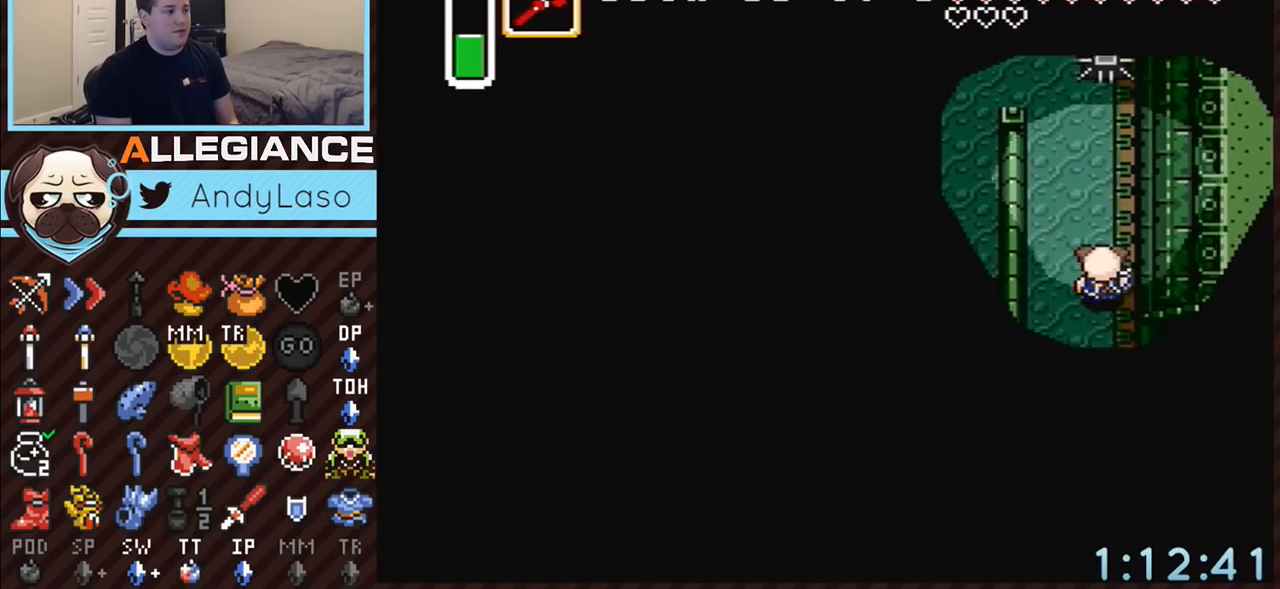
{"buttons": ["DPAD_UP", "DPAD_LEFT"], "events": [[83, "DPAD_LEFT", "down"], [133, "DPAD_LEFT", "up"], [233, "DPAD_LEFT", "down"], [267, "DPAD_LEFT", "up"], [333, "DPAD_LEFT", "down"]]}
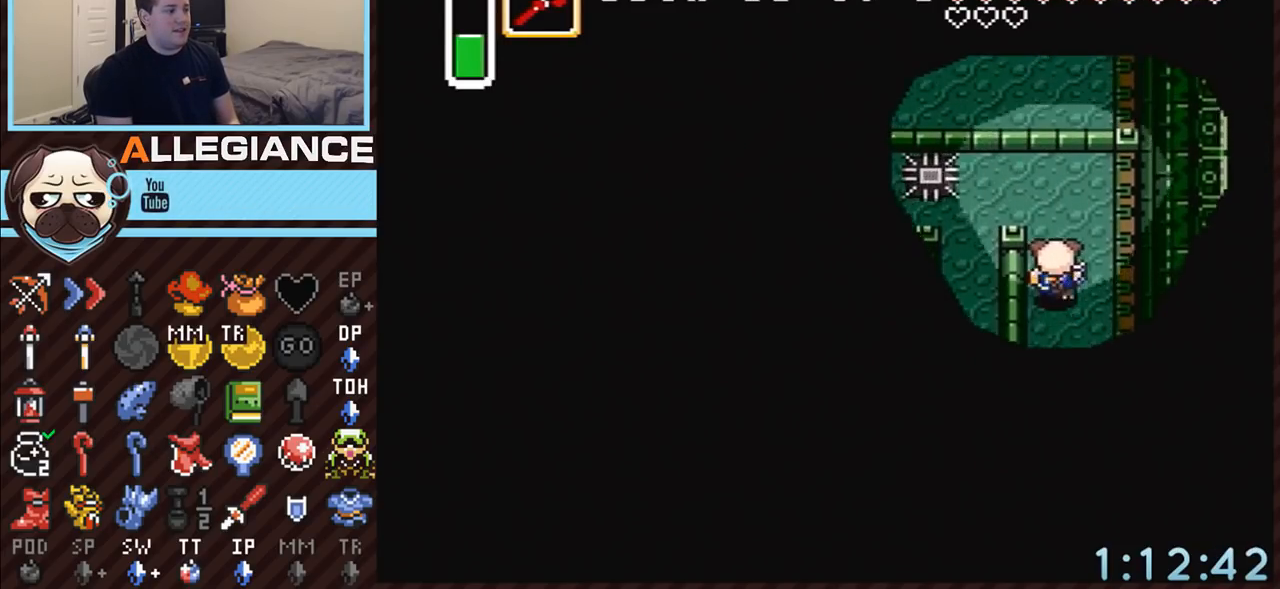
{"buttons": ["DPAD_LEFT"], "events": [[333, "DPAD_UP", "up"]]}
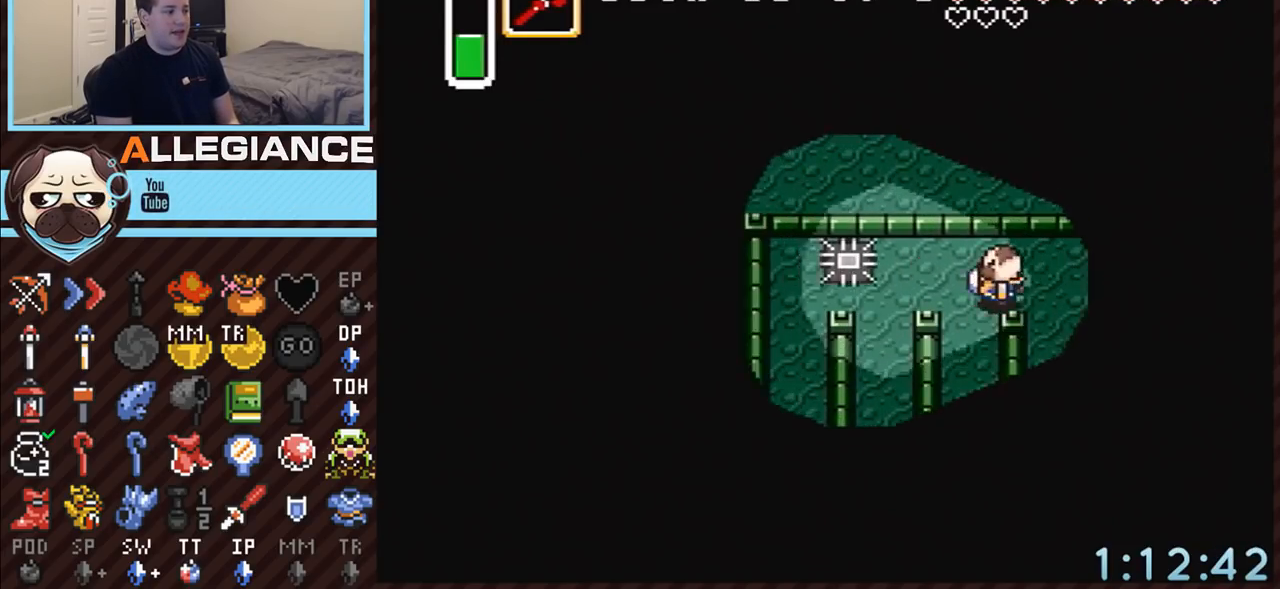
{"buttons": ["DPAD_UP", "DPAD_LEFT"], "events": [[133, "DPAD_DOWN", "down"], [133, "DPAD_LEFT", "up"], [350, "DPAD_DOWN", "up"], [350, "DPAD_UP", "down"], [483, "DPAD_LEFT", "down"]]}
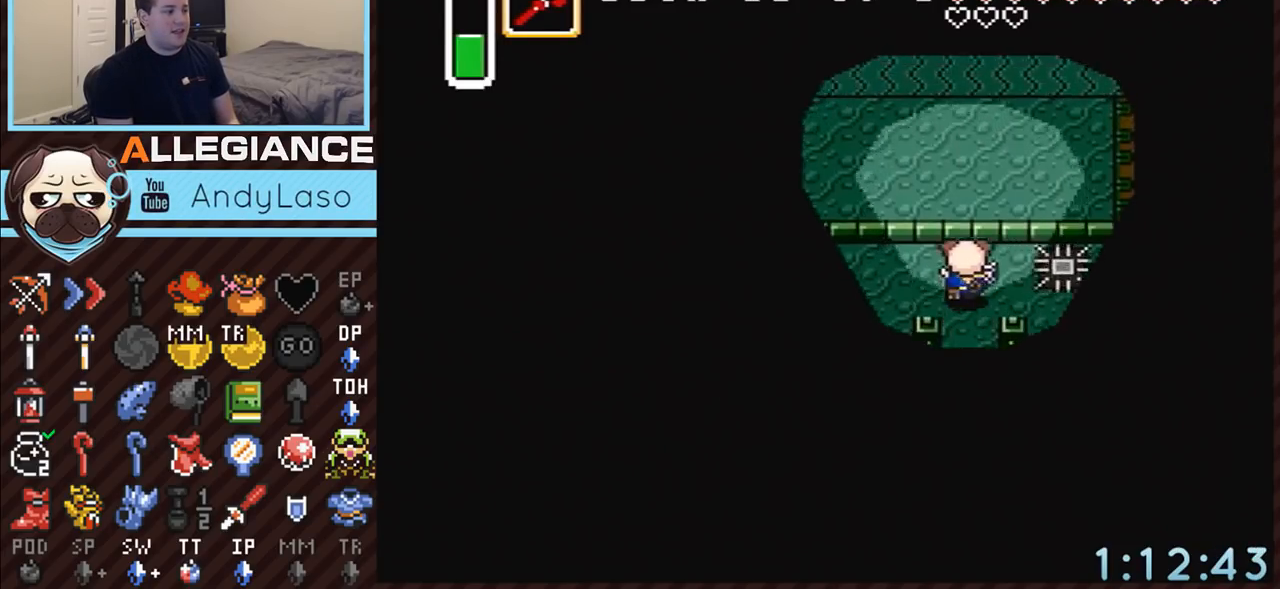
{"buttons": ["DPAD_DOWN"], "events": [[50, "DPAD_UP", "up"], [233, "DPAD_DOWN", "down"], [300, "DPAD_LEFT", "up"]]}
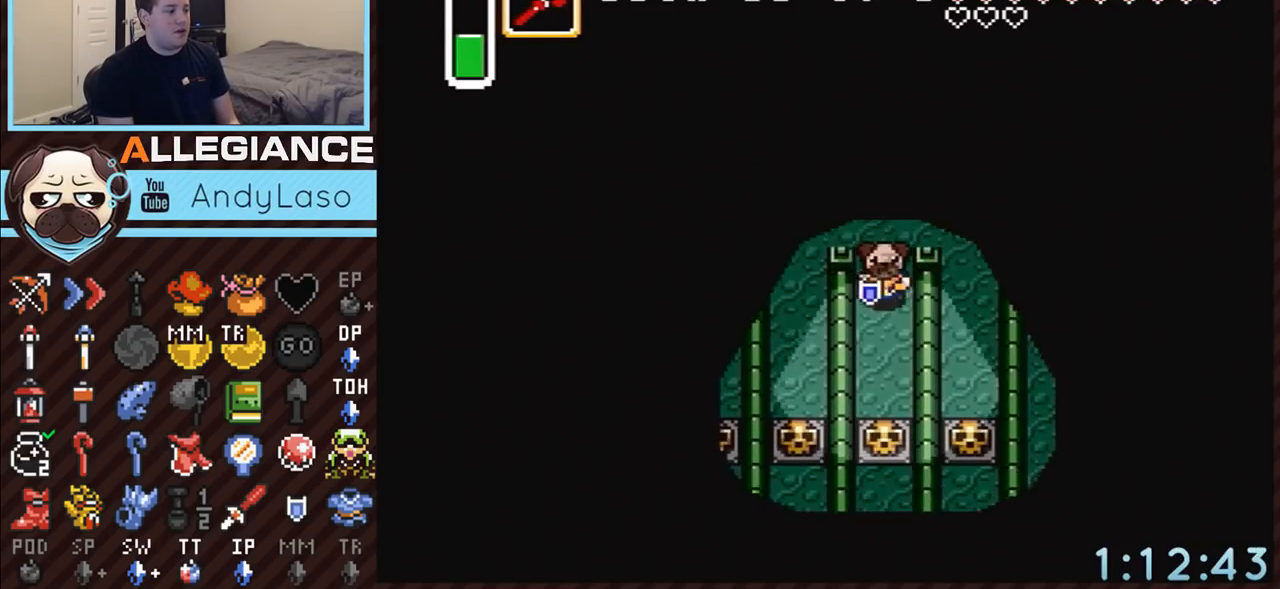
{"buttons": ["A", "DPAD_DOWN"], "events": [[483, "A", "down"]]}
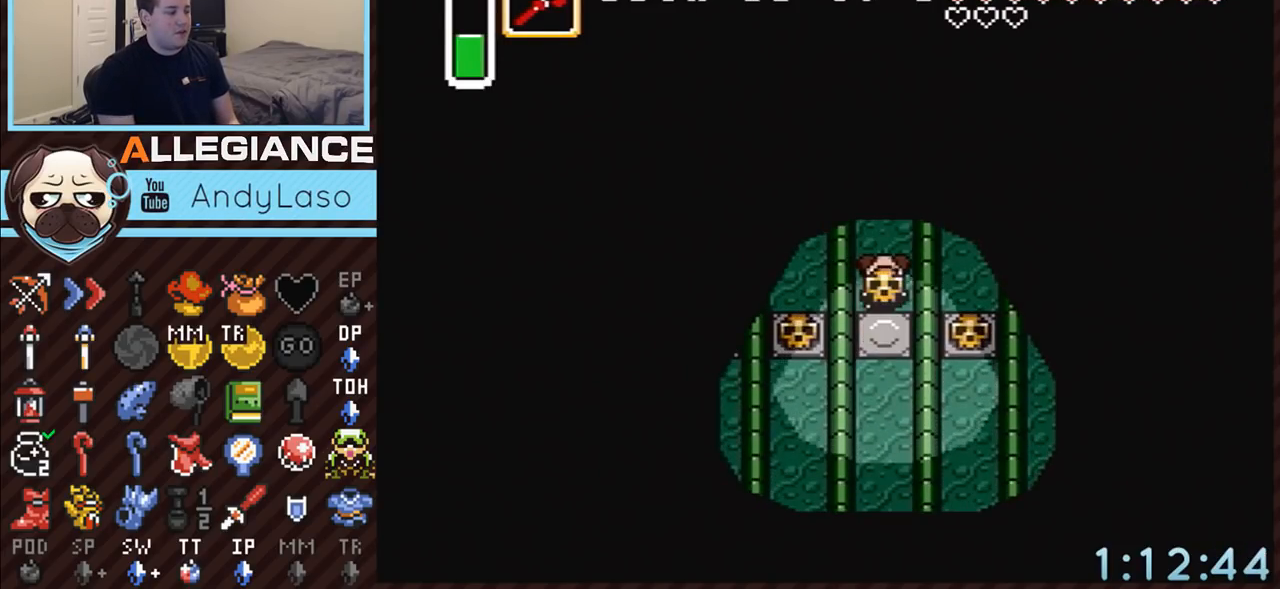
{"buttons": ["A", "DPAD_DOWN"], "events": [[133, "A", "up"], [400, "A", "down"]]}
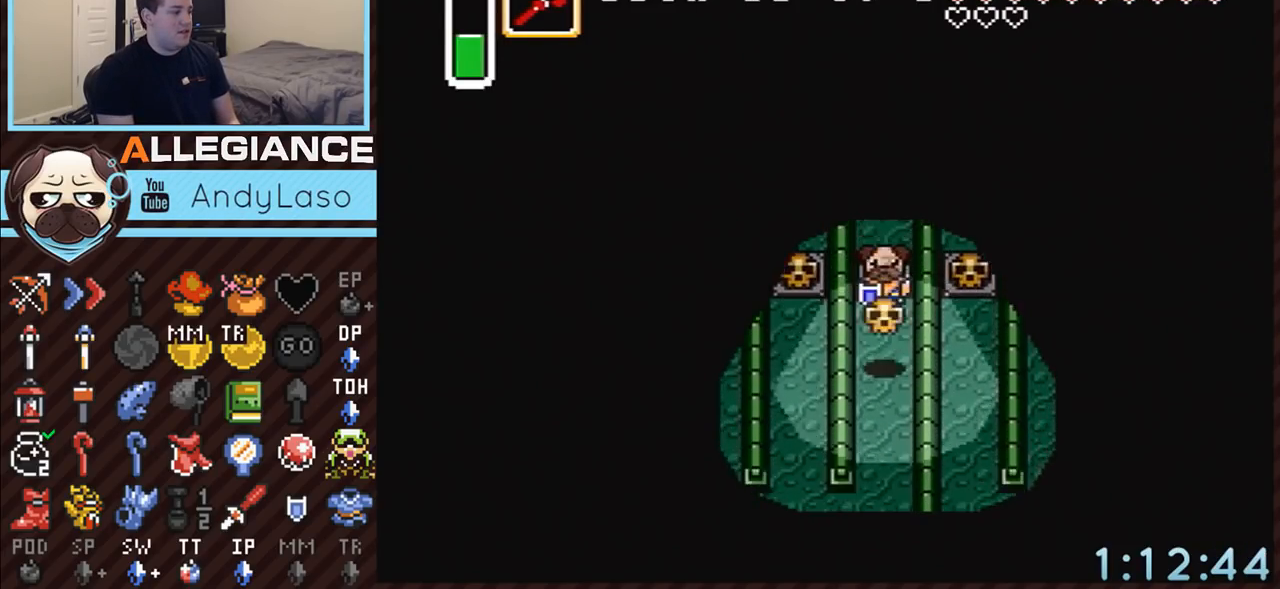
{"buttons": ["DPAD_DOWN"], "events": [[50, "A", "up"]]}
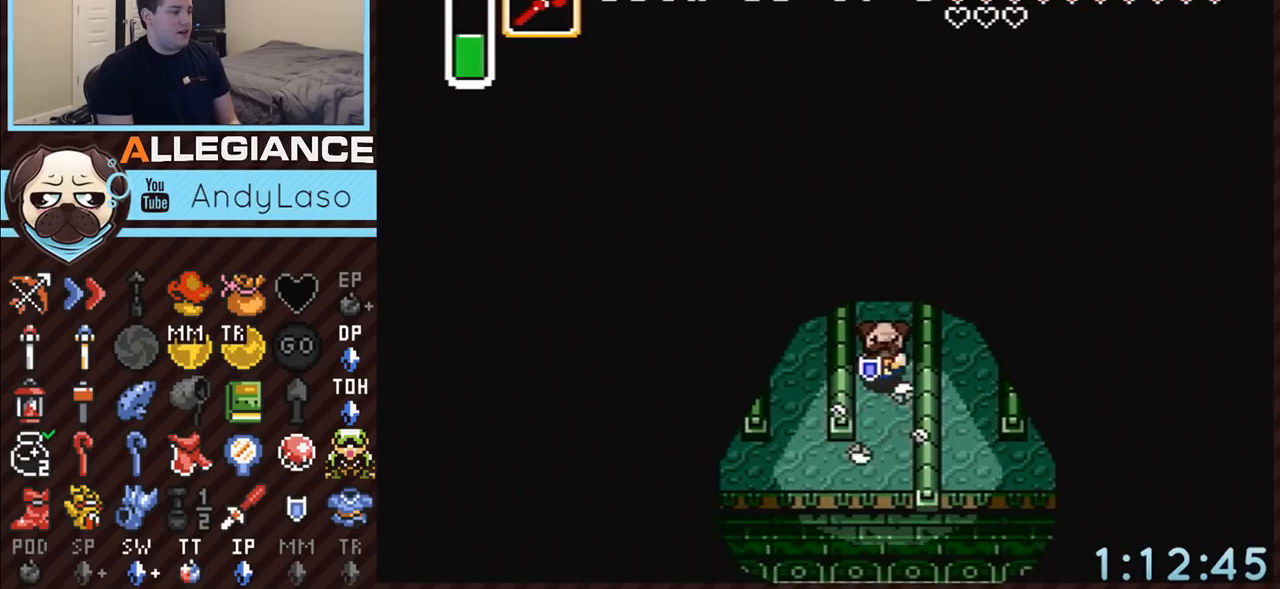
{"buttons": ["DPAD_DOWN"], "events": [[50, "DPAD_DOWN", "up"], [50, "DPAD_LEFT", "down"], [67, "Y", "down"], [167, "DPAD_DOWN", "down"], [200, "DPAD_LEFT", "up"], [233, "Y", "up"]]}
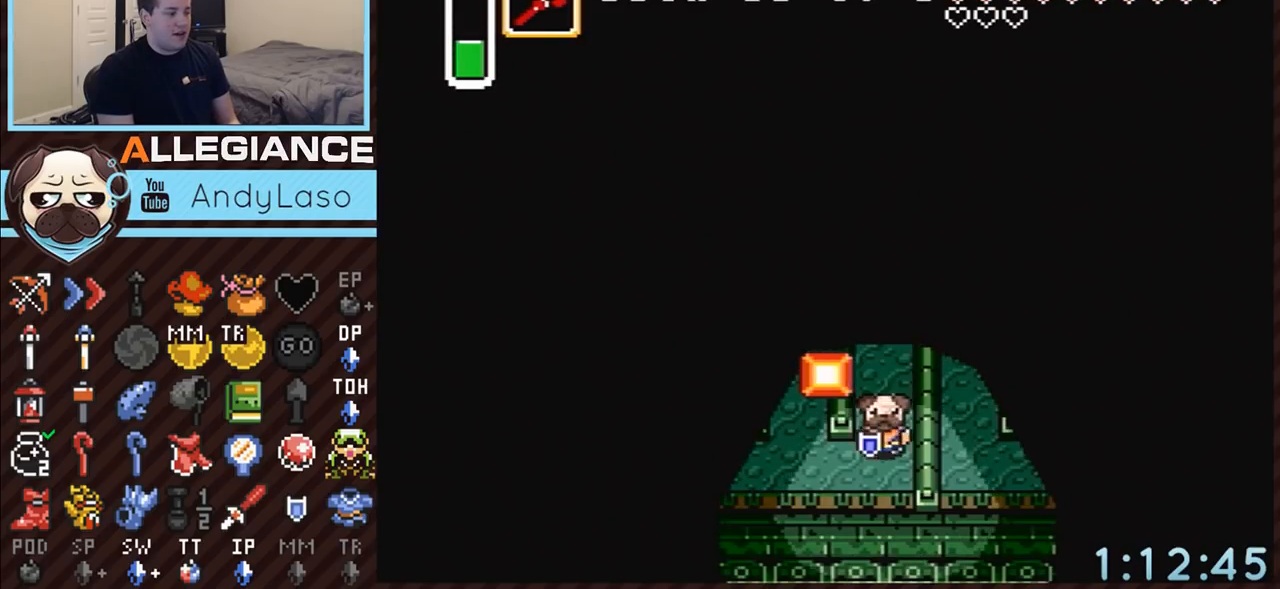
{"buttons": ["A"], "events": [[117, "DPAD_DOWN", "up"], [117, "DPAD_LEFT", "down"], [200, "A", "down"], [450, "DPAD_LEFT", "up"]]}